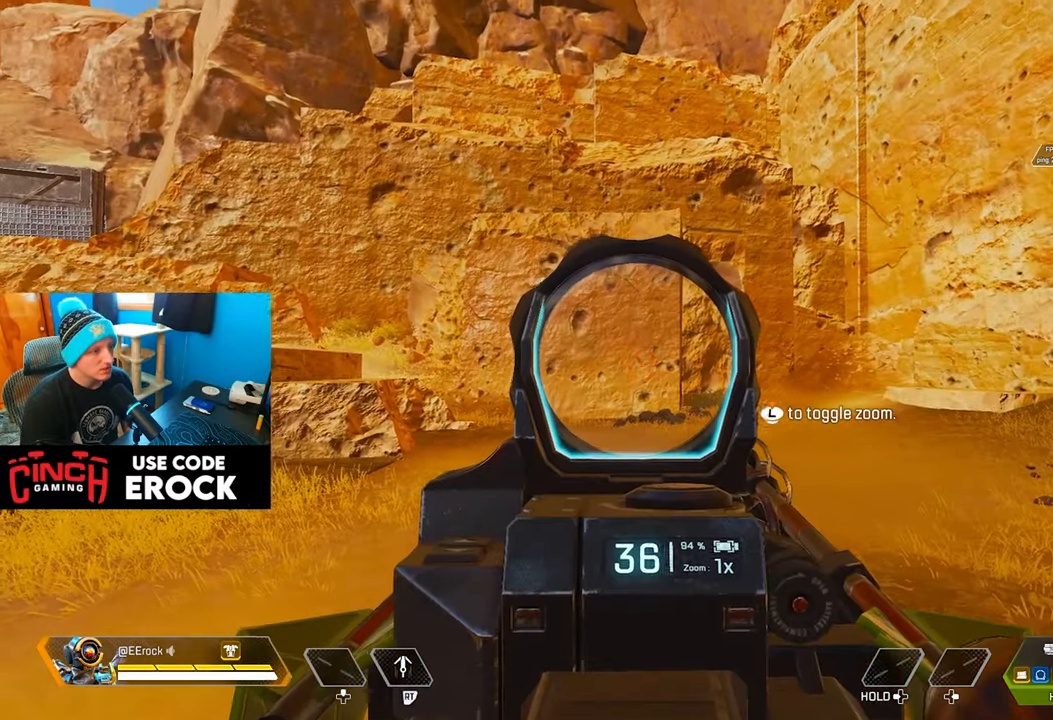
Gameplay with a controller (PlayStation layout); each line is a JSON object with the inputs held at the frame after it. "events" lists button and stick changes between this image and that frame as [ms after this image, input, new state], when the widget could be followed in between.
{"buttons": ["L1"], "left_stick": "center", "right_stick": "center", "events": []}
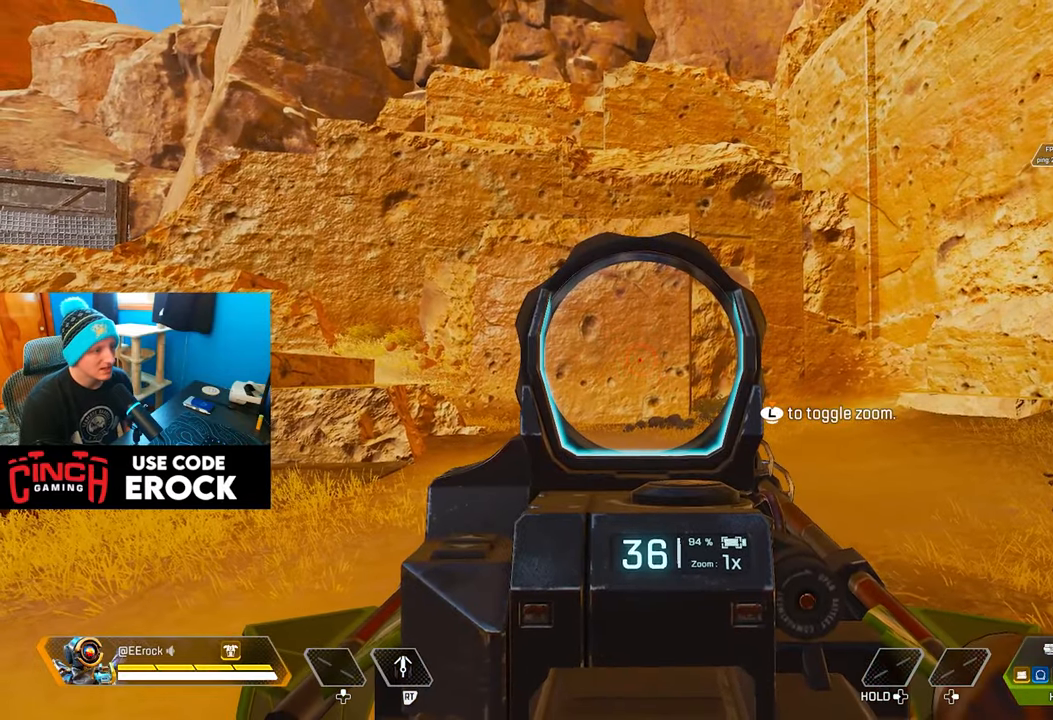
{"buttons": ["L1", "R1"], "left_stick": "center", "right_stick": "center", "events": [[367, "R1", "down"]]}
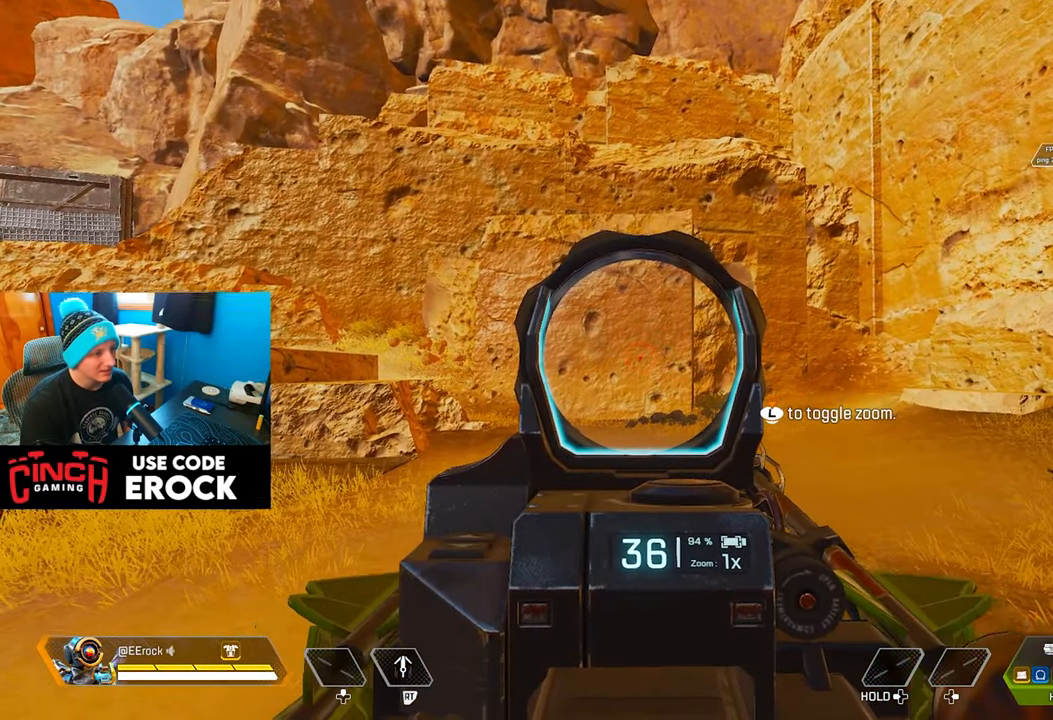
{"buttons": ["L1", "R1"], "left_stick": "center", "right_stick": "center", "events": []}
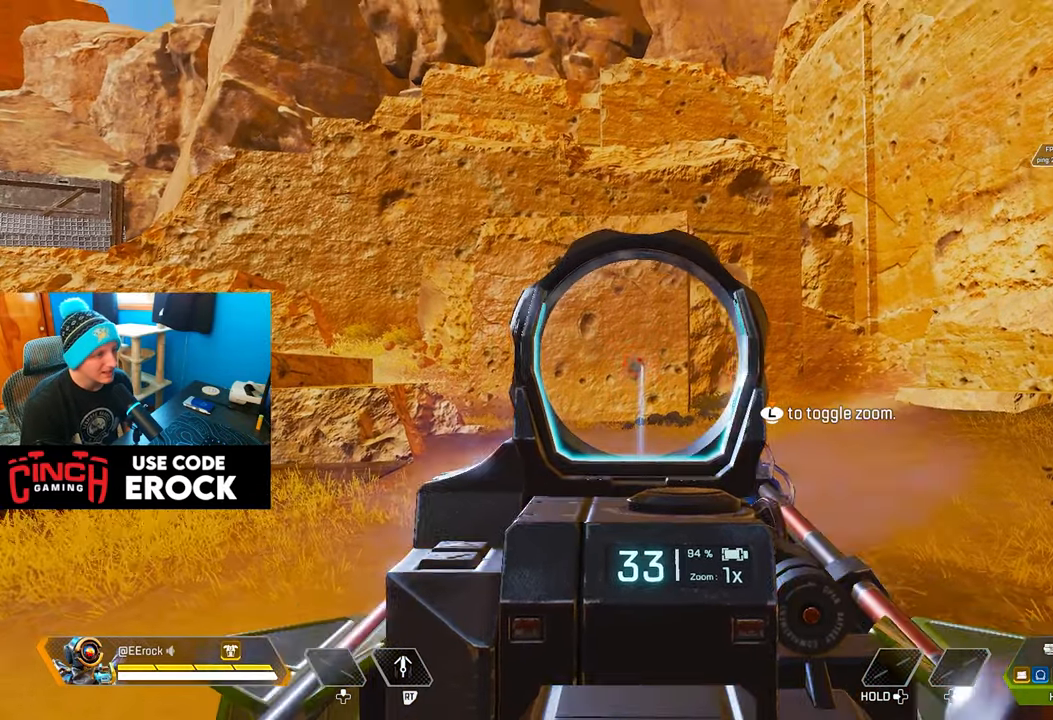
{"buttons": ["L1", "R1"], "left_stick": "center", "right_stick": "center", "events": []}
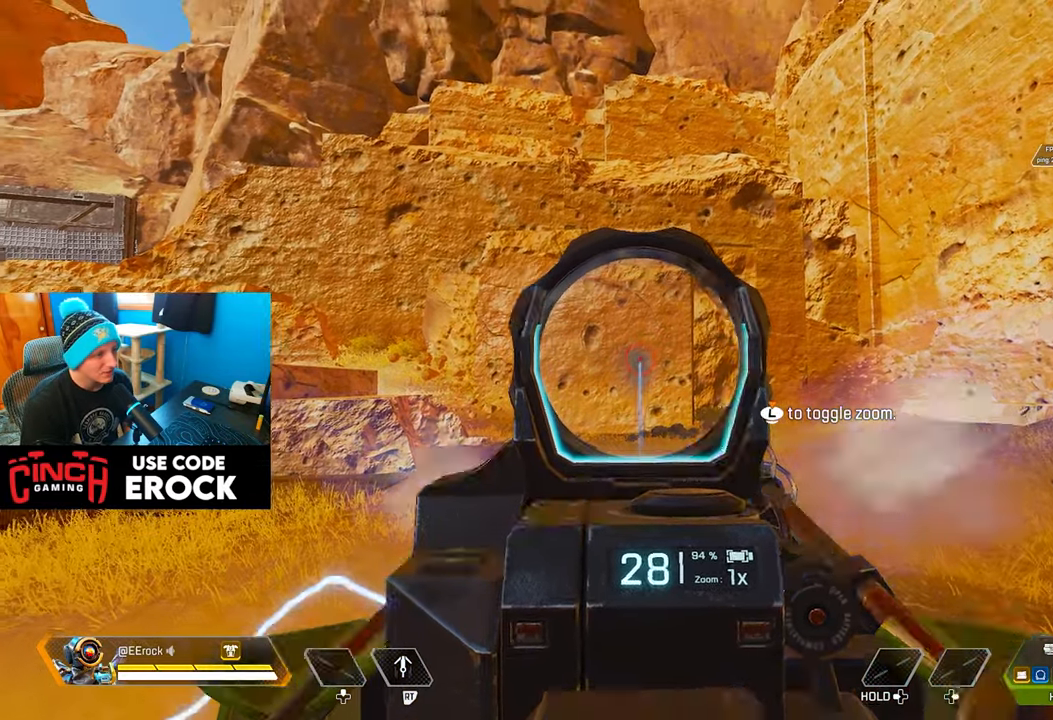
{"buttons": ["L1", "R1"], "left_stick": "center", "right_stick": "center", "events": []}
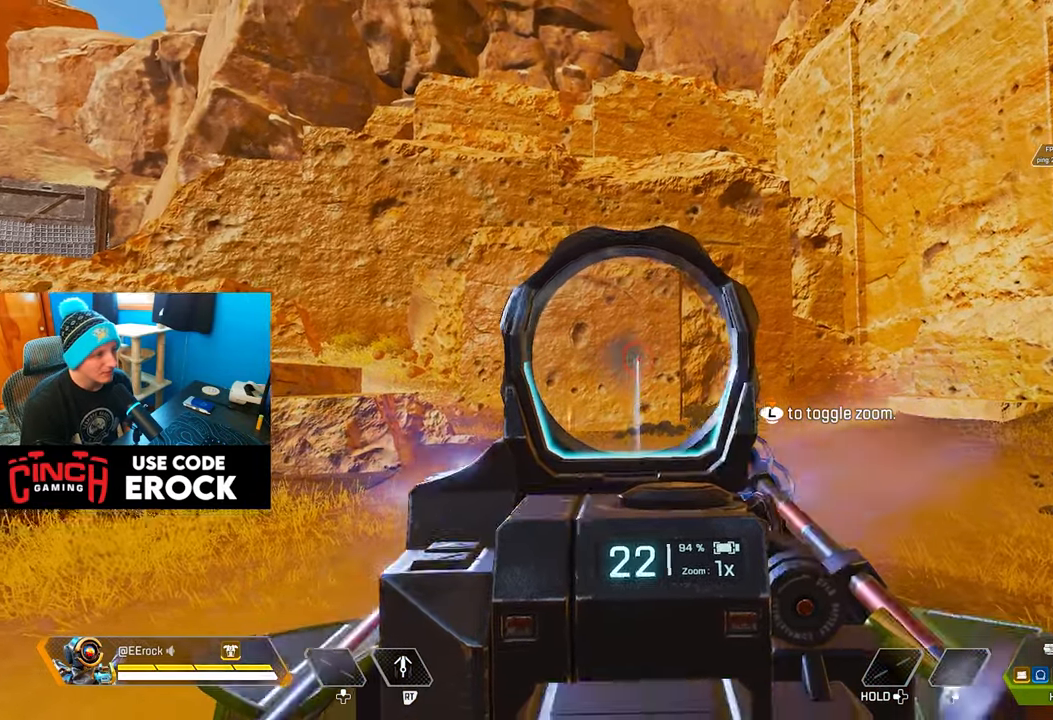
{"buttons": ["L1", "R1"], "left_stick": "center", "right_stick": "center", "events": []}
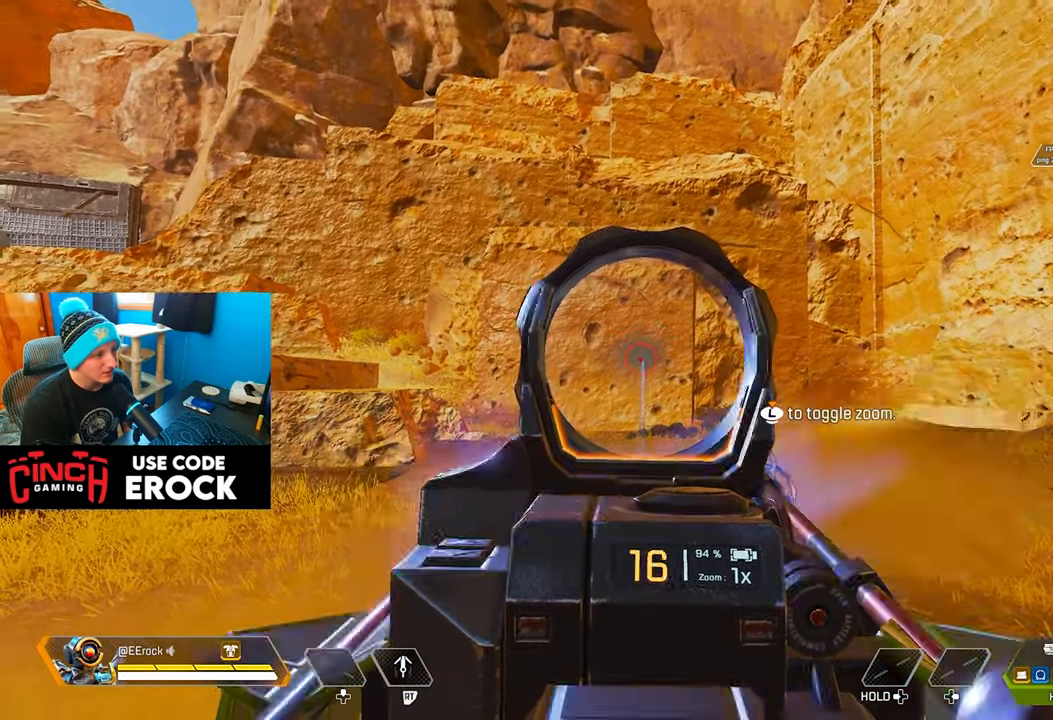
{"buttons": ["L1", "R1"], "left_stick": "center", "right_stick": "center", "events": []}
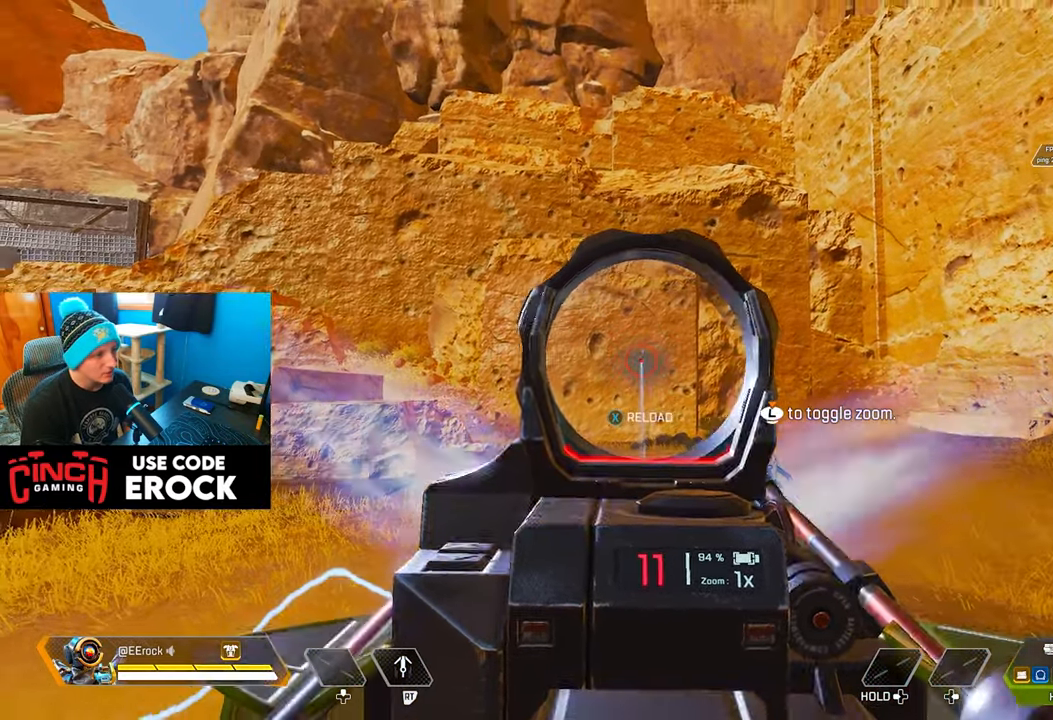
{"buttons": ["L1", "R1"], "left_stick": "center", "right_stick": "center", "events": []}
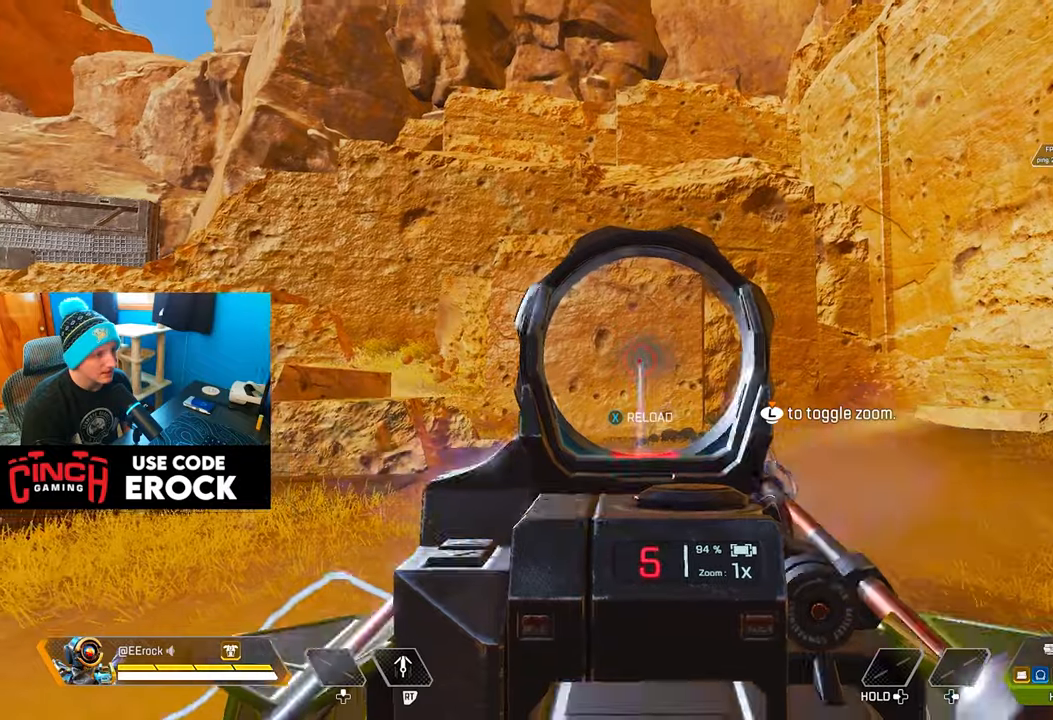
{"buttons": ["L1", "R1"], "left_stick": "center", "right_stick": "center", "events": []}
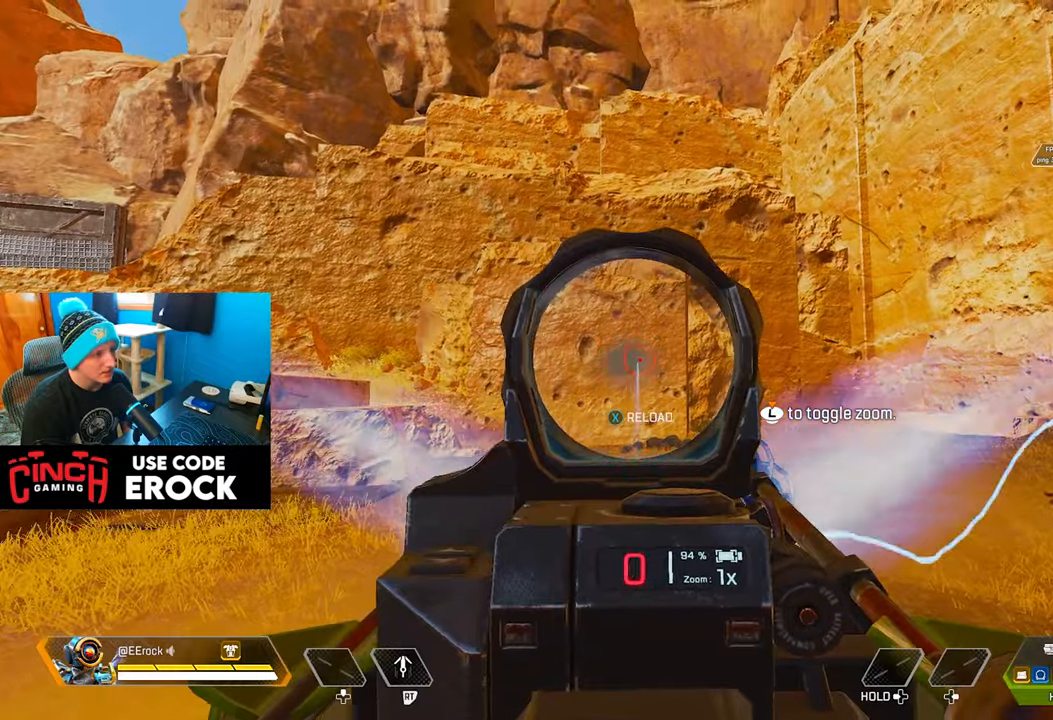
{"buttons": [], "left_stick": "down-left", "right_stick": "center", "events": [[284, "left_stick", "down-left"], [334, "R1", "up"], [350, "L1", "up"]]}
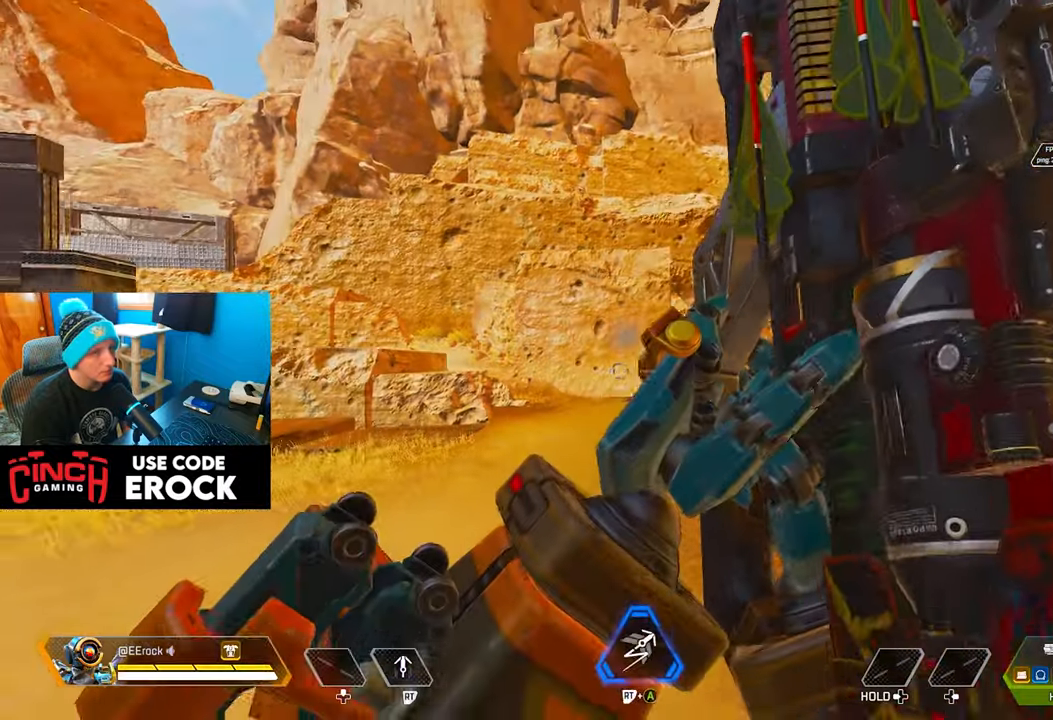
{"buttons": [], "left_stick": "down-right", "right_stick": "right", "events": [[167, "left_stick", "down"], [217, "right_stick", "right"], [367, "left_stick", "down-right"]]}
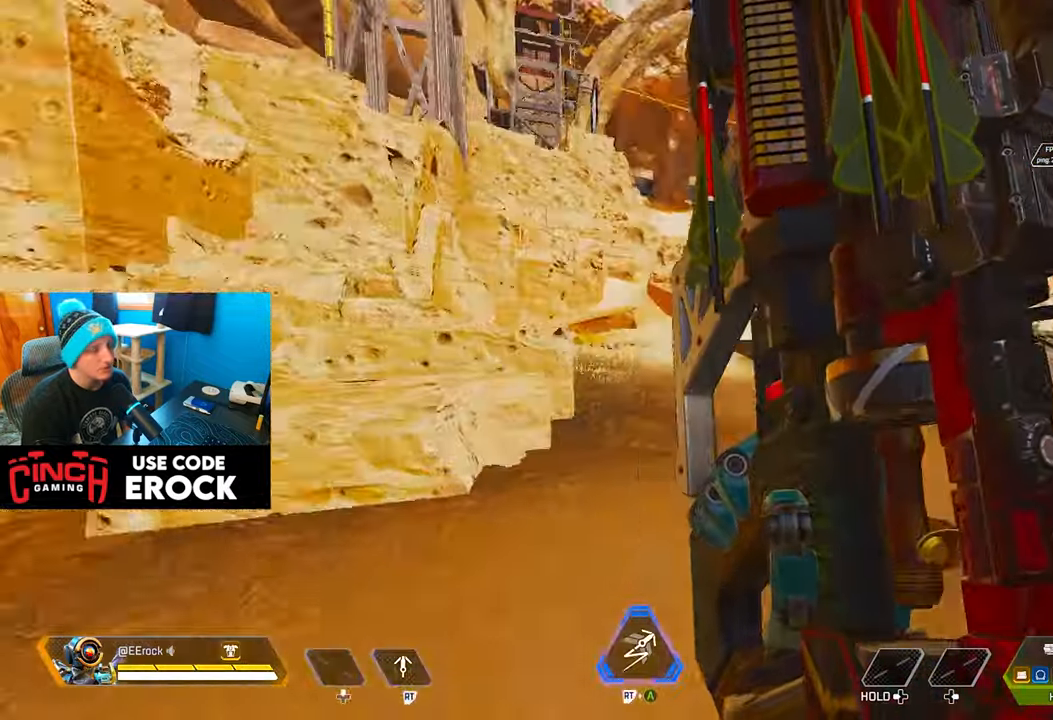
{"buttons": [], "left_stick": "up", "right_stick": "center", "events": [[17, "left_stick", "right"], [134, "right_stick", "center"], [184, "left_stick", "up"]]}
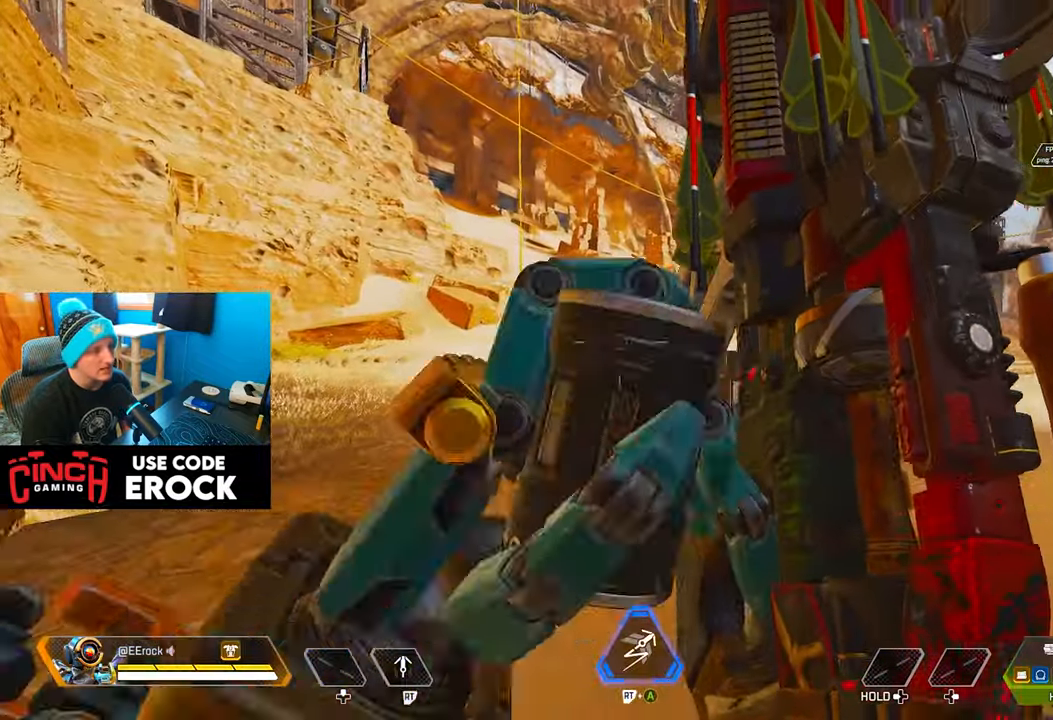
{"buttons": [], "left_stick": "up", "right_stick": "center", "events": []}
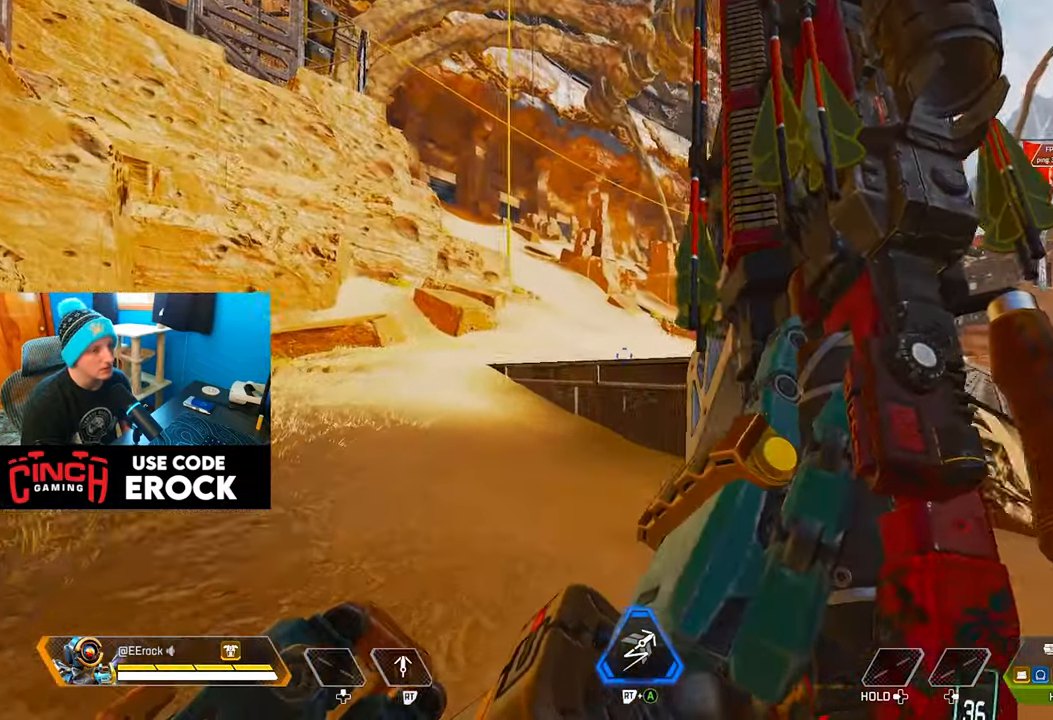
{"buttons": [], "left_stick": "up", "right_stick": "center", "events": []}
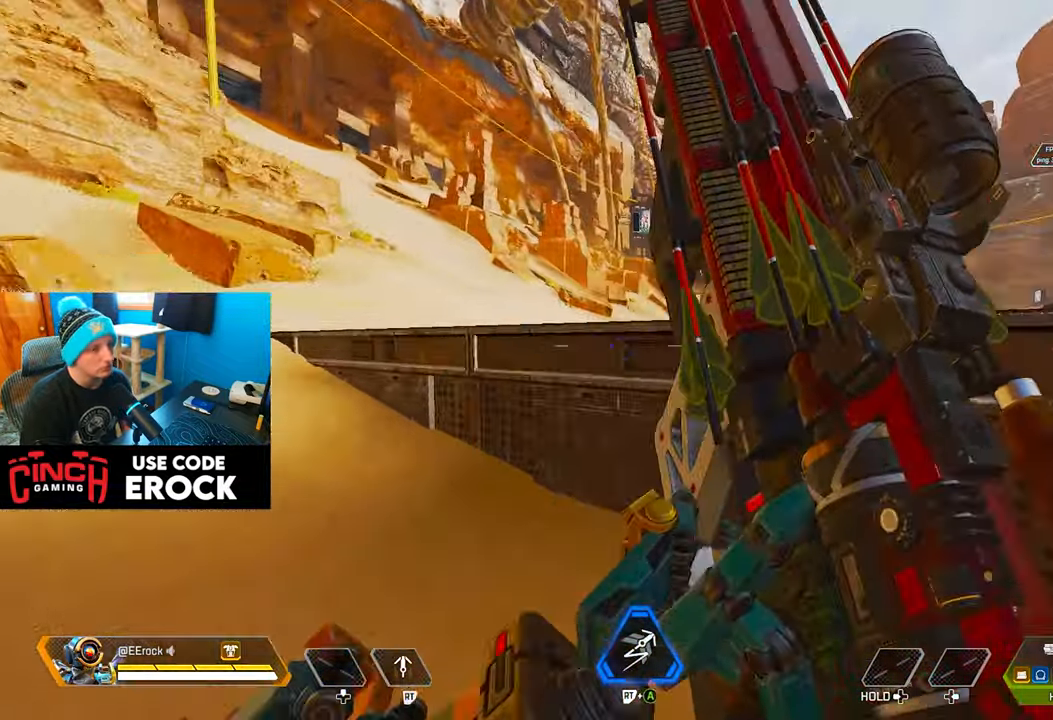
{"buttons": [], "left_stick": "up", "right_stick": "right", "events": [[17, "right_stick", "right"], [84, "L2", "down"], [117, "right_stick", "center"], [284, "right_stick", "right"], [334, "L2", "up"]]}
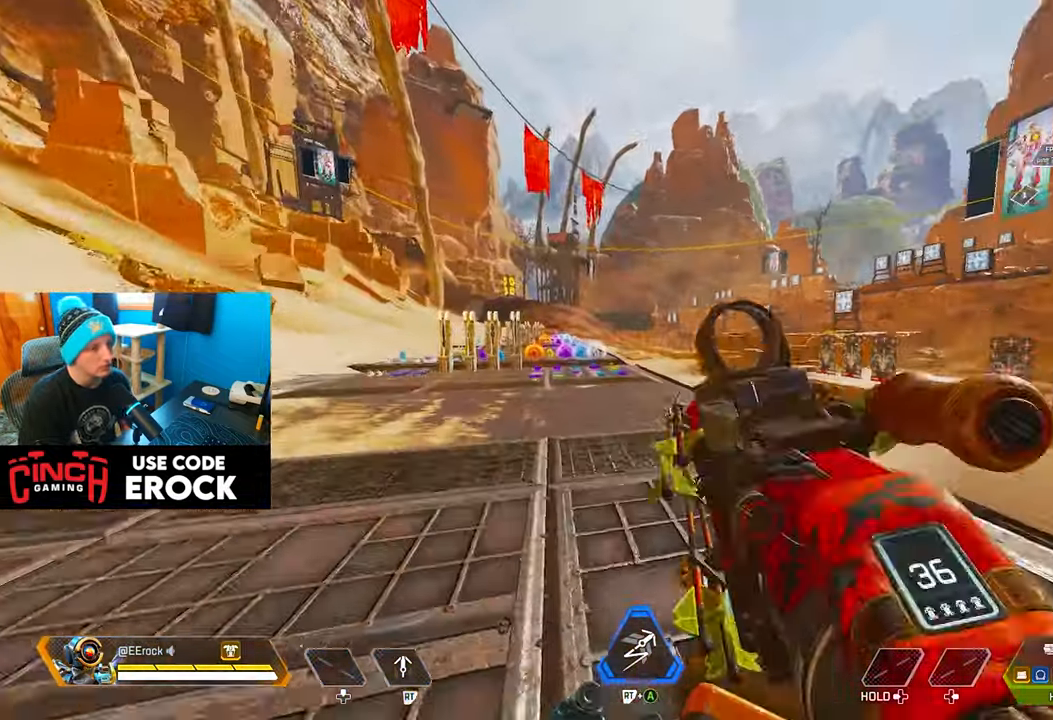
{"buttons": ["L1", "R1"], "left_stick": "up-left", "right_stick": "right", "events": [[200, "L1", "down"], [267, "R1", "down"], [400, "left_stick", "up-left"]]}
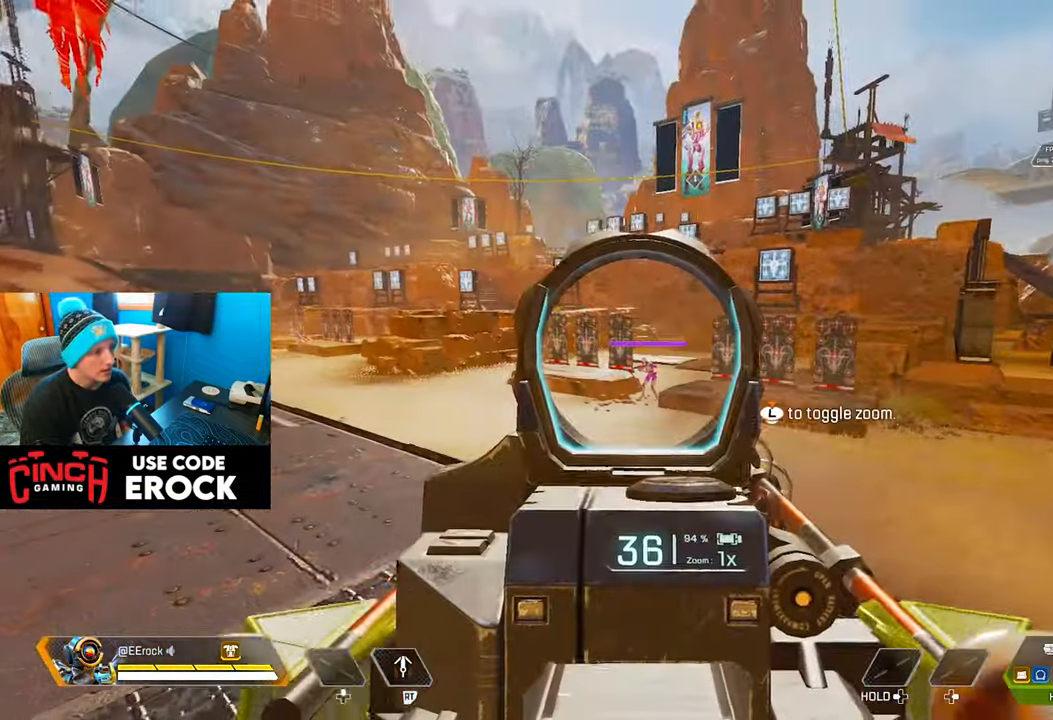
{"buttons": ["L1", "R1"], "left_stick": "up-left", "right_stick": "center", "events": [[34, "right_stick", "center"]]}
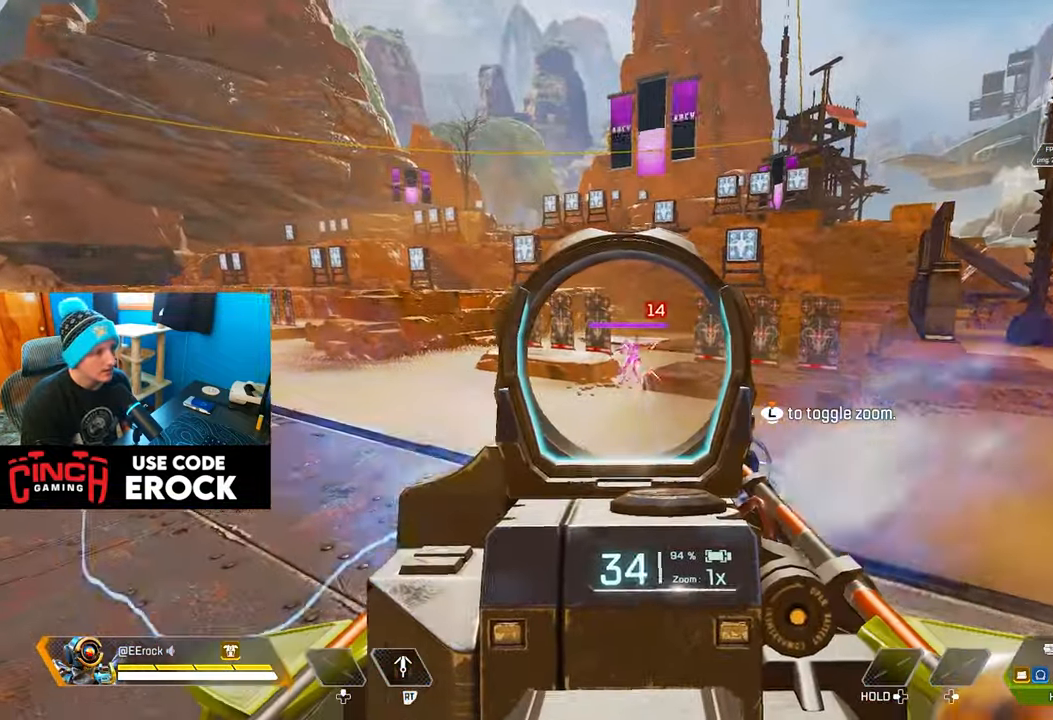
{"buttons": ["L1", "R1"], "left_stick": "up-left", "right_stick": "center", "events": []}
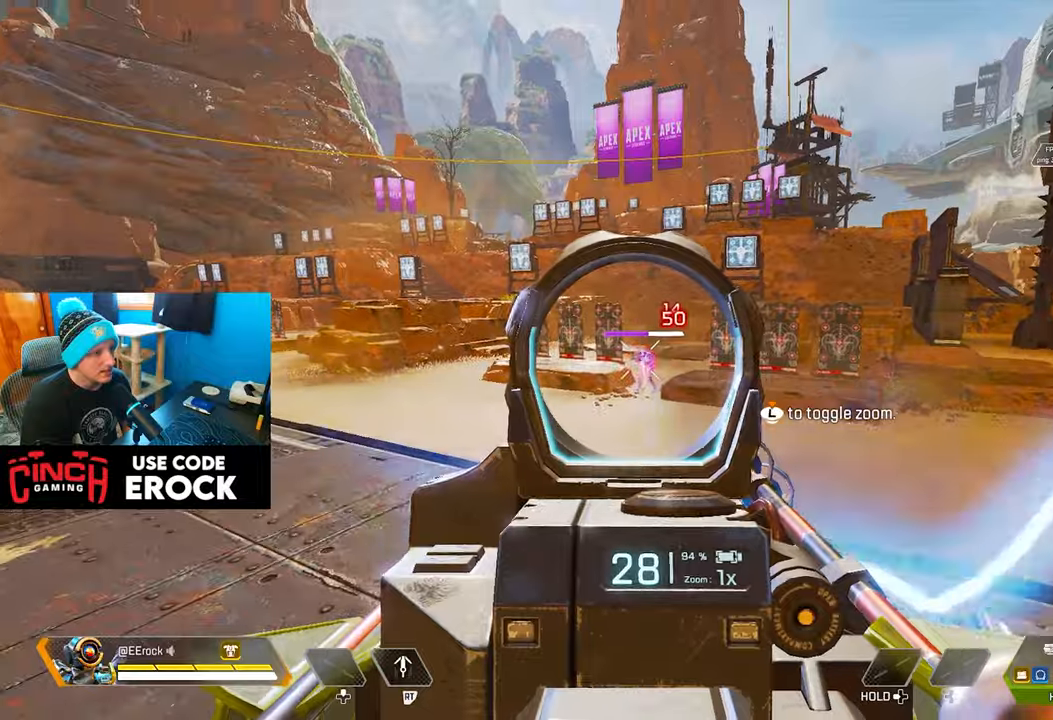
{"buttons": ["L1", "R1"], "left_stick": "center", "right_stick": "center", "events": [[500, "left_stick", "center"]]}
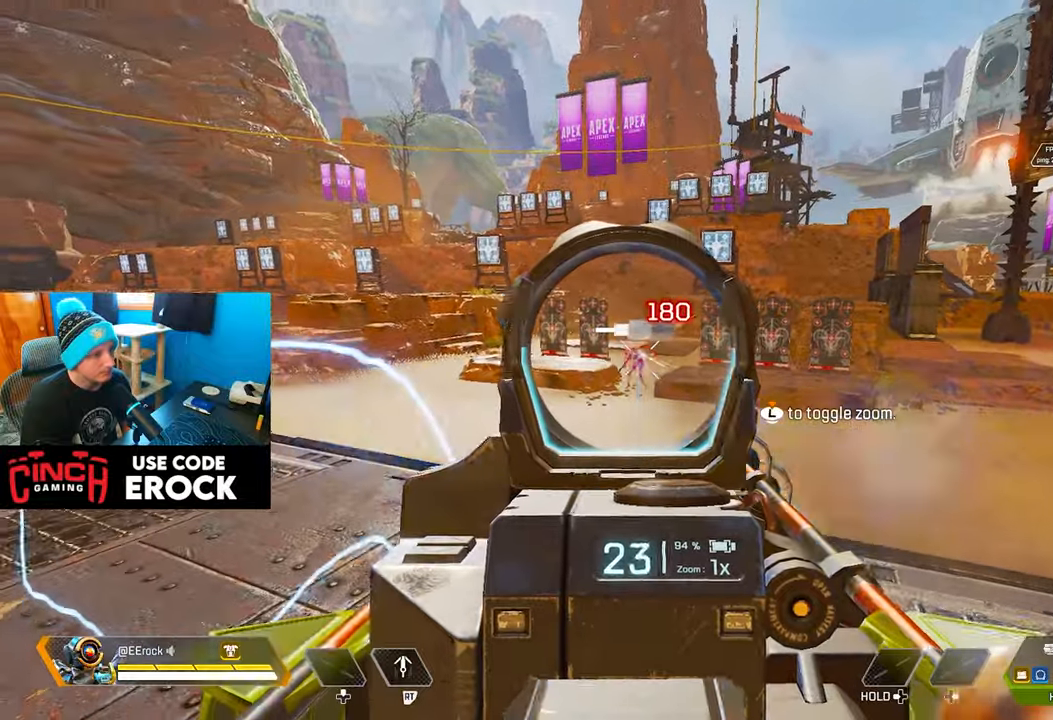
{"buttons": [], "left_stick": "up-left", "right_stick": "center", "events": [[16, "left_stick", "up-right"], [183, "left_stick", "center"], [266, "SQUARE", "down"], [266, "left_stick", "left"], [300, "L1", "up"], [333, "SQUARE", "up"], [350, "R1", "up"], [500, "left_stick", "up-left"]]}
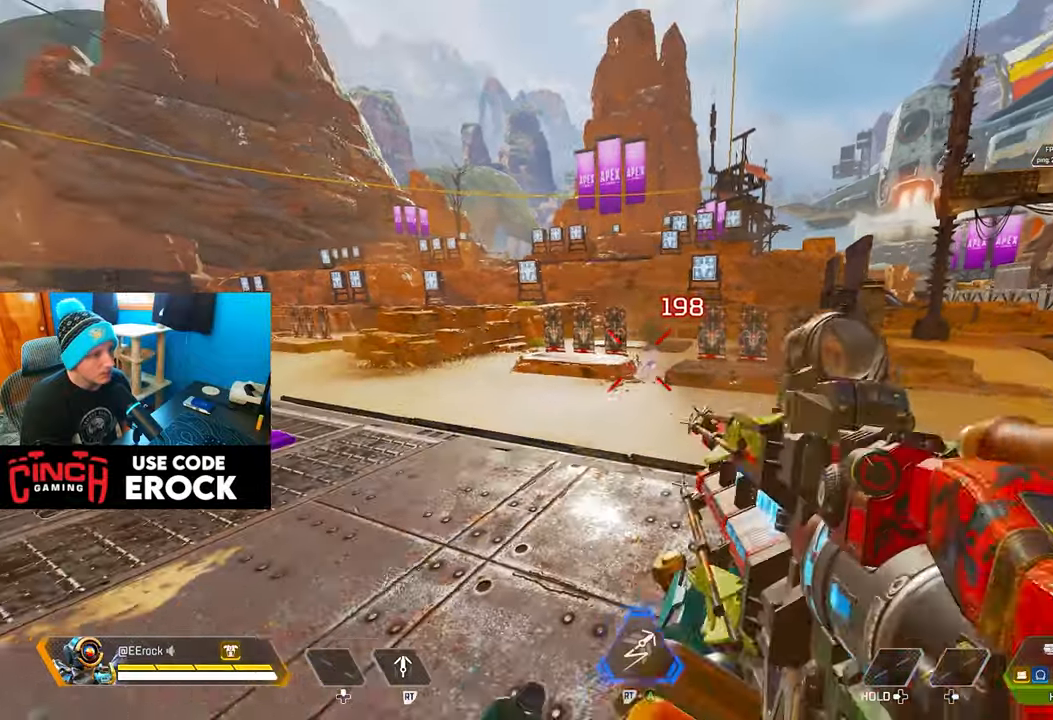
{"buttons": [], "left_stick": "up", "right_stick": "center", "events": [[50, "left_stick", "up"], [116, "right_stick", "left"], [316, "right_stick", "center"]]}
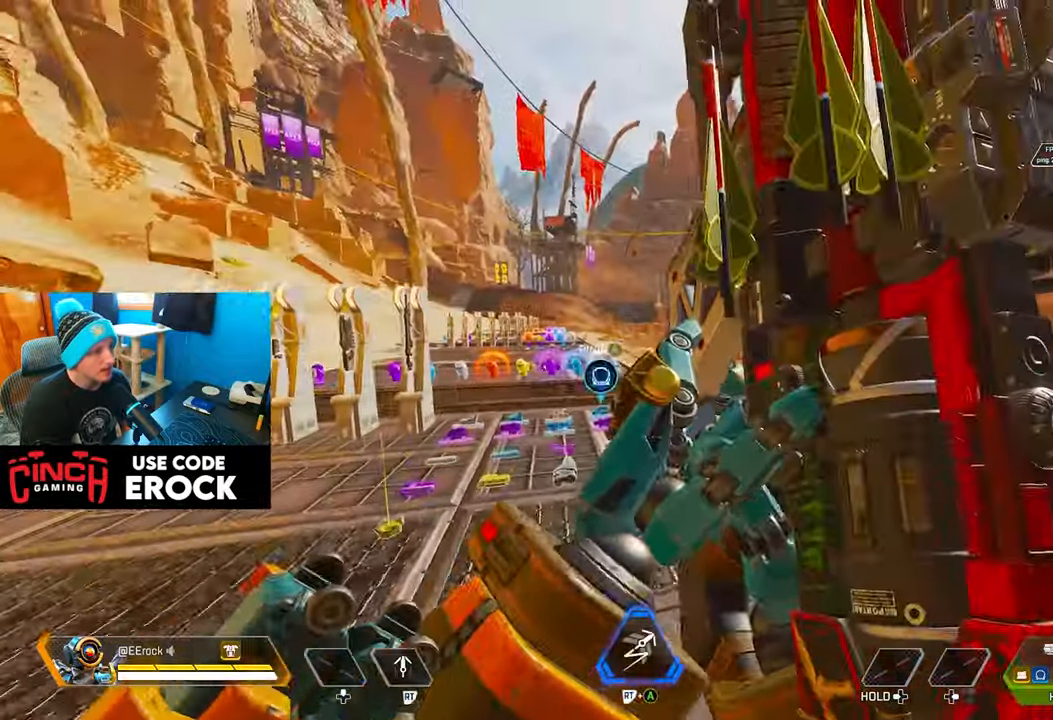
{"buttons": ["R3"], "left_stick": "up", "right_stick": "center", "events": [[500, "R3", "down"]]}
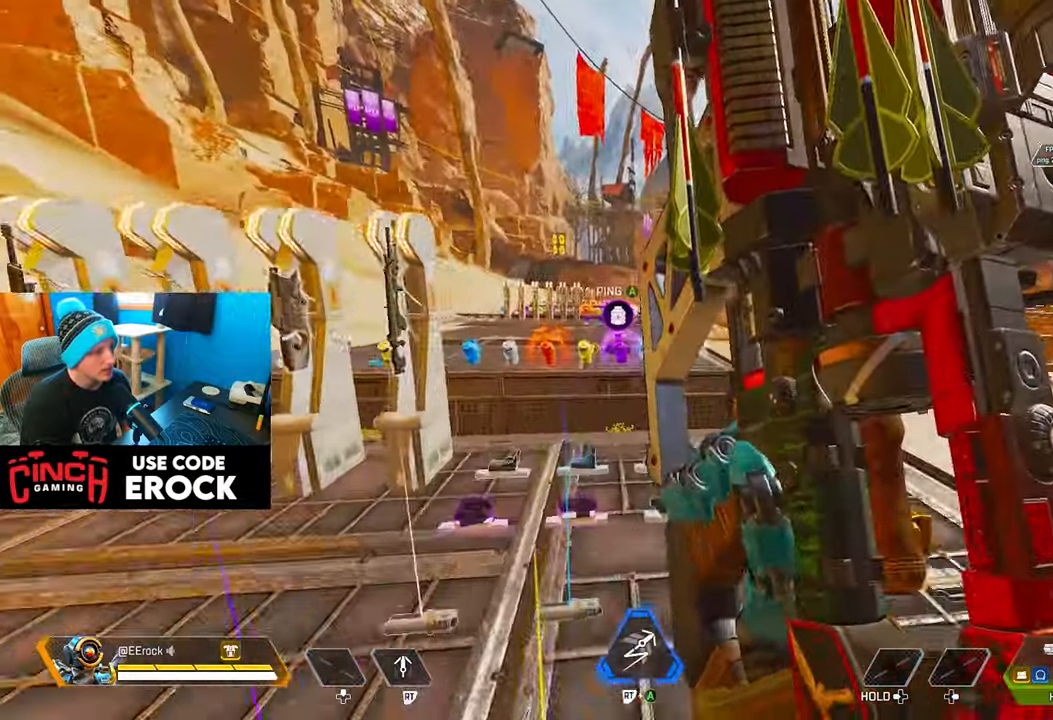
{"buttons": ["R3"], "left_stick": "up", "right_stick": "center", "events": [[133, "R3", "up"], [133, "right_stick", "up-left"], [233, "L2", "down"], [283, "right_stick", "down-right"], [366, "right_stick", "center"], [433, "L2", "up"], [466, "R3", "down"]]}
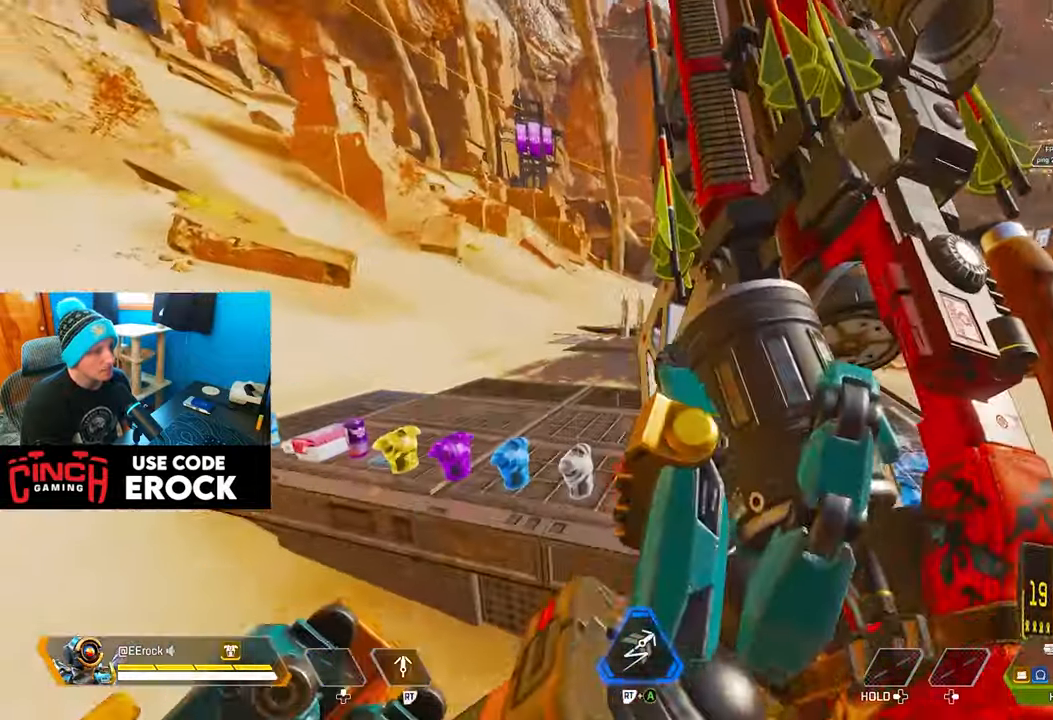
{"buttons": [], "left_stick": "up", "right_stick": "center", "events": [[100, "R3", "up"]]}
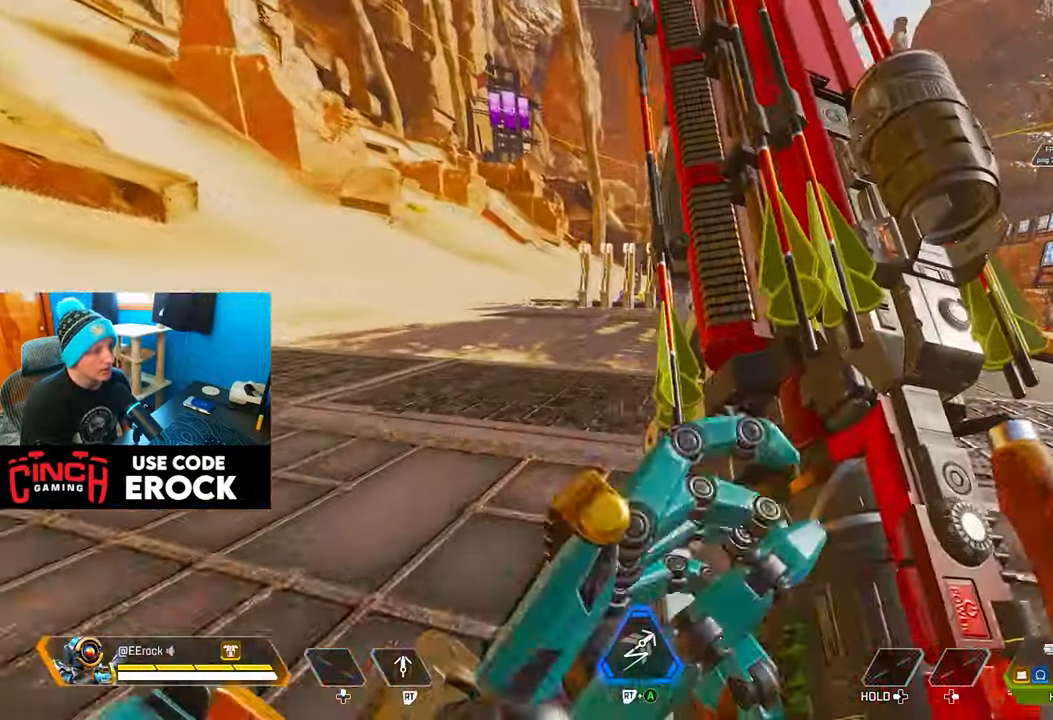
{"buttons": ["L3"], "left_stick": "up", "right_stick": "center", "events": [[366, "L3", "down"], [450, "right_stick", "right"], [500, "right_stick", "center"]]}
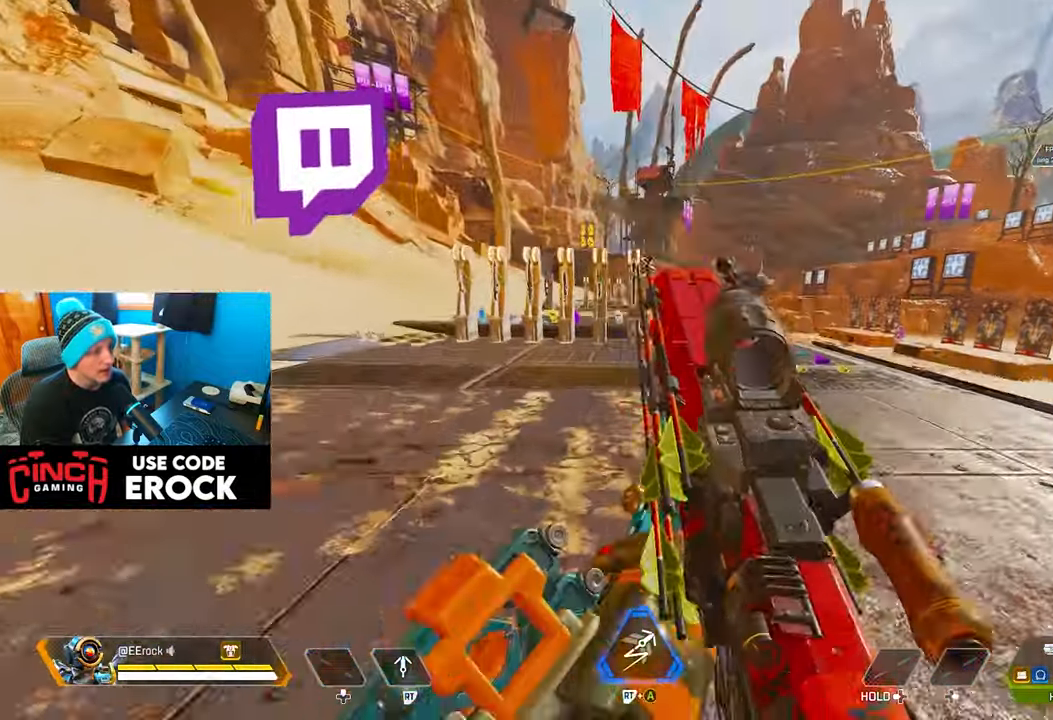
{"buttons": ["TRIANGLE"], "left_stick": "up", "right_stick": "center", "events": [[16, "L3", "up"], [416, "TRIANGLE", "down"]]}
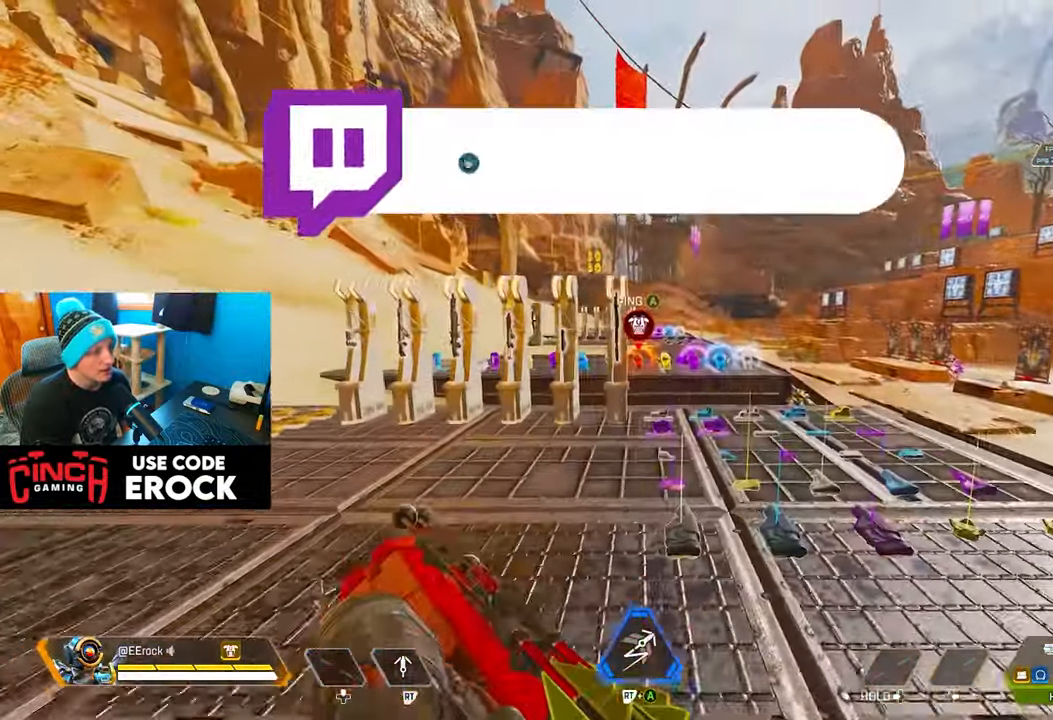
{"buttons": [], "left_stick": "up", "right_stick": "center", "events": [[50, "TRIANGLE", "up"]]}
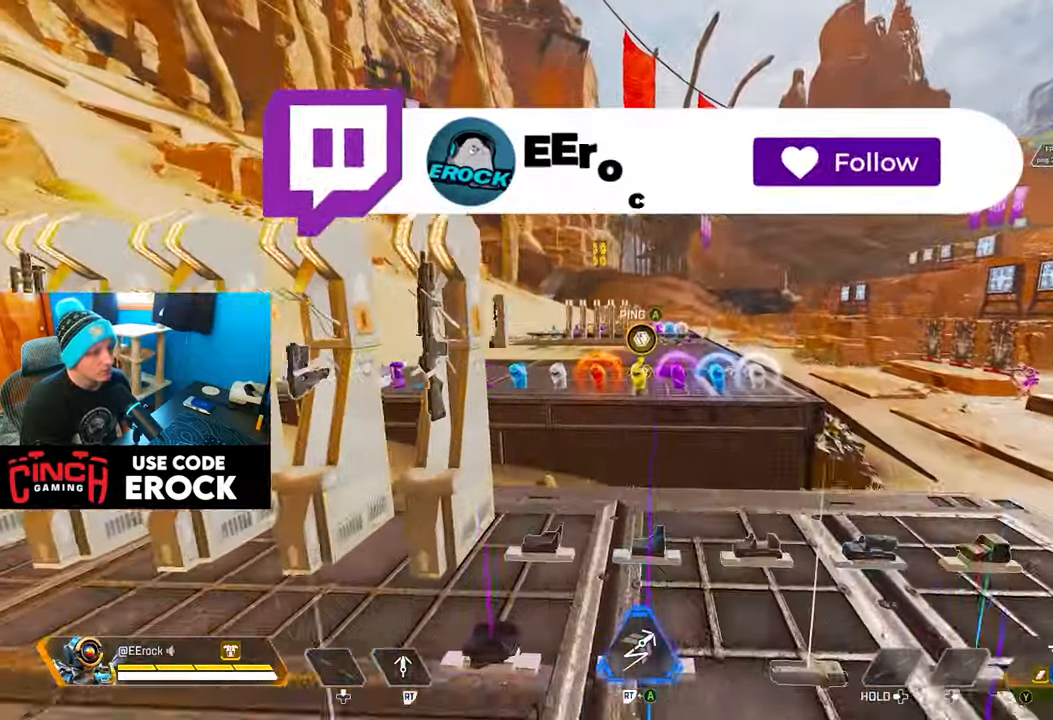
{"buttons": ["L2", "R3"], "left_stick": "up", "right_stick": "center", "events": [[350, "L2", "down"], [450, "R3", "down"]]}
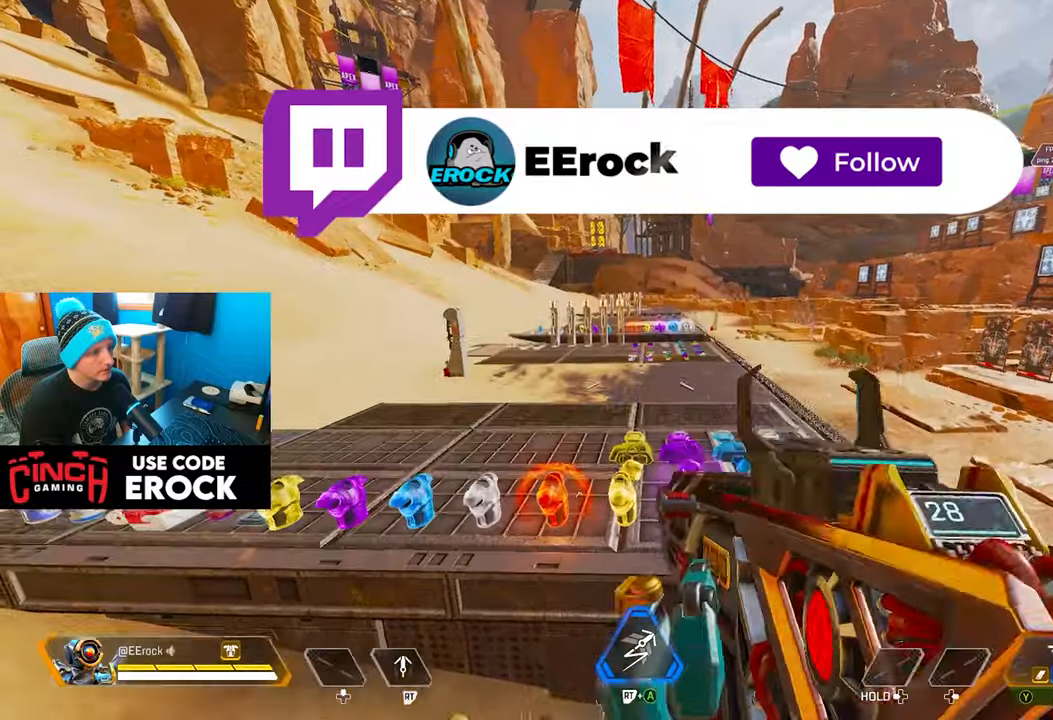
{"buttons": [], "left_stick": "center", "right_stick": "right", "events": [[33, "L2", "up"], [50, "left_stick", "up-left"], [83, "R3", "up"], [83, "right_stick", "right"], [250, "left_stick", "center"], [350, "right_stick", "center"], [483, "right_stick", "right"]]}
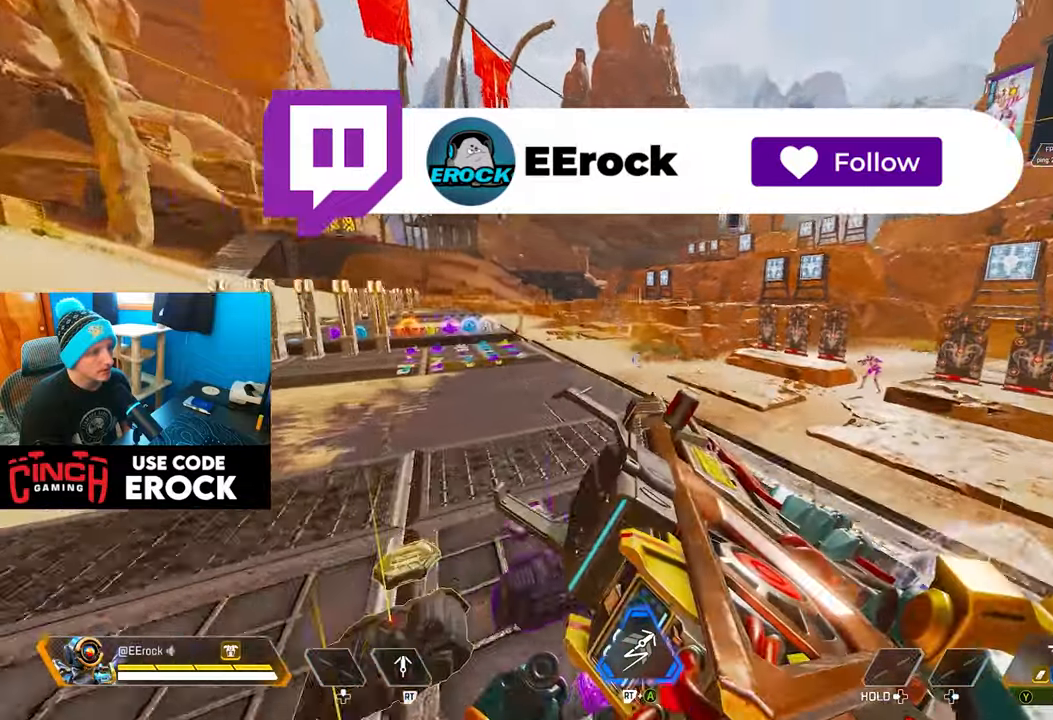
{"buttons": ["R3"], "left_stick": "down-left", "right_stick": "center", "events": [[300, "right_stick", "center"], [350, "left_stick", "down-left"], [417, "R3", "down"]]}